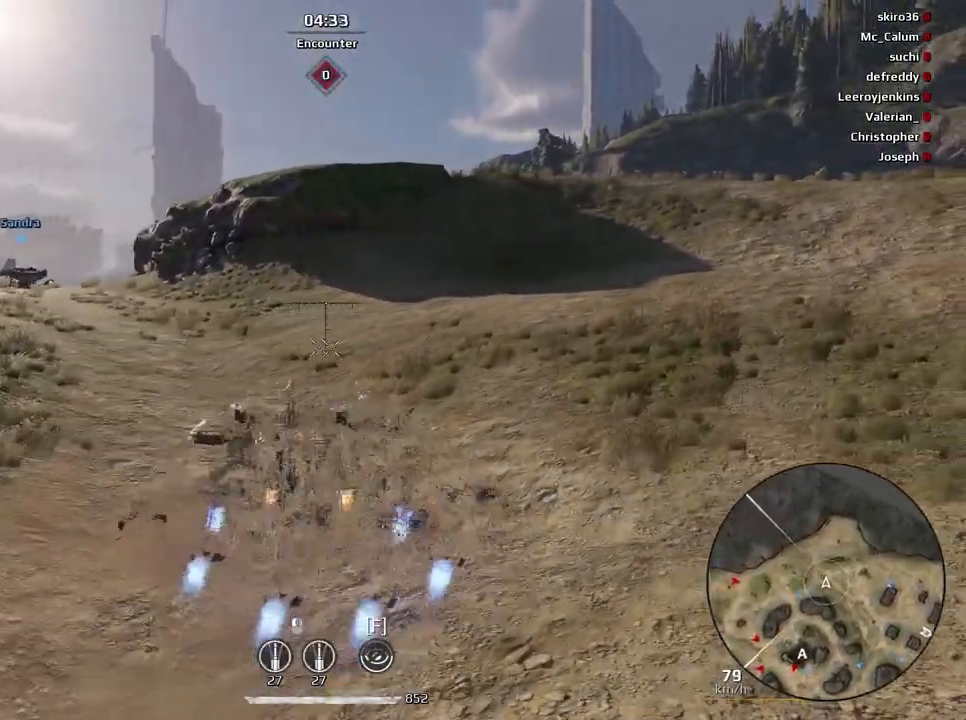
Gameplay with keyboard and mouse; each line is a JSON object with the keys and mouse buttons held at the frame after it. "events" lists presses ("down") and releases ("up") of "a", "ctrl", "d", "e", "f", "q", "r", "s", "shift", "space", "tab", "w", "mouse_left", "mouse_wheel", "mouse_right", "mouse_mb4" and "mouse_mb5" between this image and that frame as [ms after this image, input, new state], when the widget could be followed in between. "mouse_left", "mouse_wheel", "mouse_right", "mouse_mb4", "mouse_mb5" = the "left", "wheel", "right", "mb4", "mb5" buttons of the "mouse" list. No other keys are recorded. "wheel" means that the mouse wheel is clicked or scrolled. Mouse movement is not recorded.
{"keys": ["e"], "mouse": [], "events": [[400, "w", "up"]]}
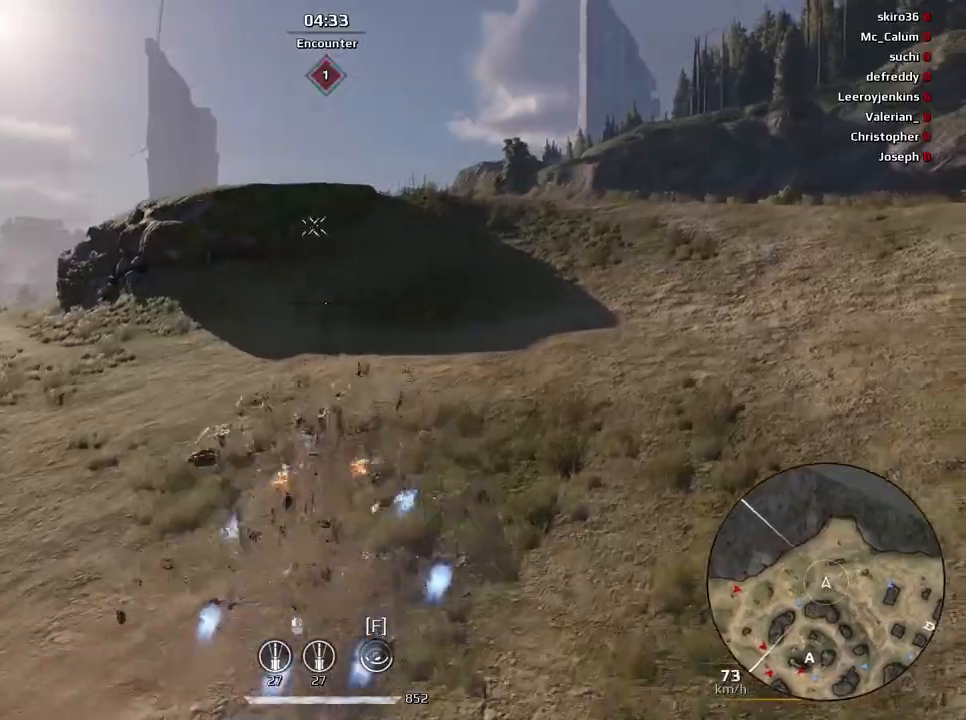
{"keys": ["e", "w"], "mouse": [], "events": [[134, "a", "down"], [134, "w", "down"], [334, "a", "up"]]}
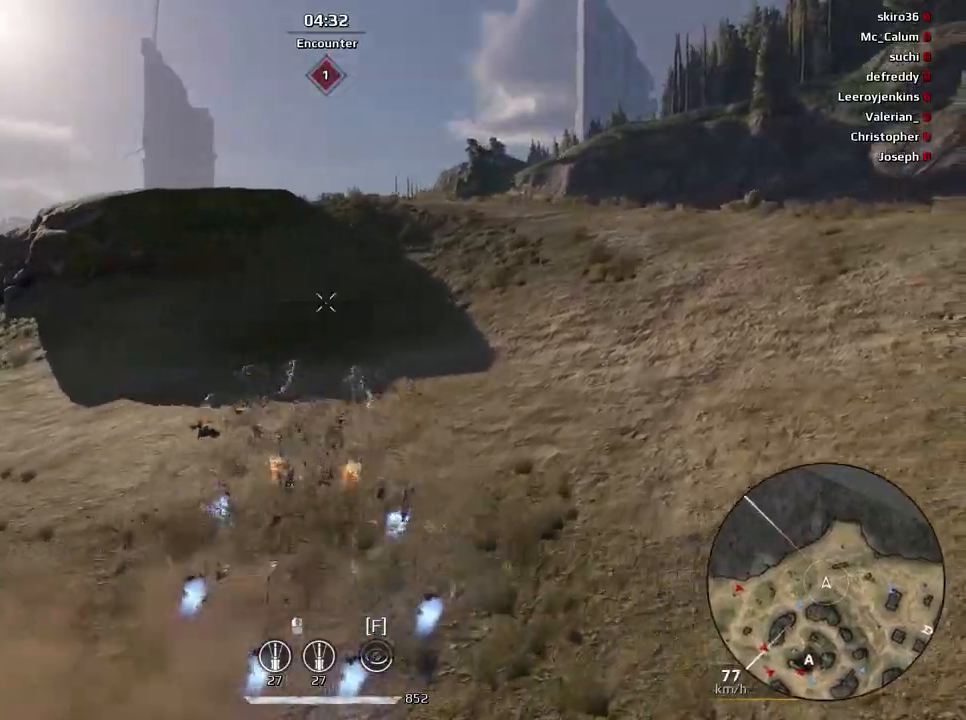
{"keys": ["e", "w"], "mouse": [], "events": []}
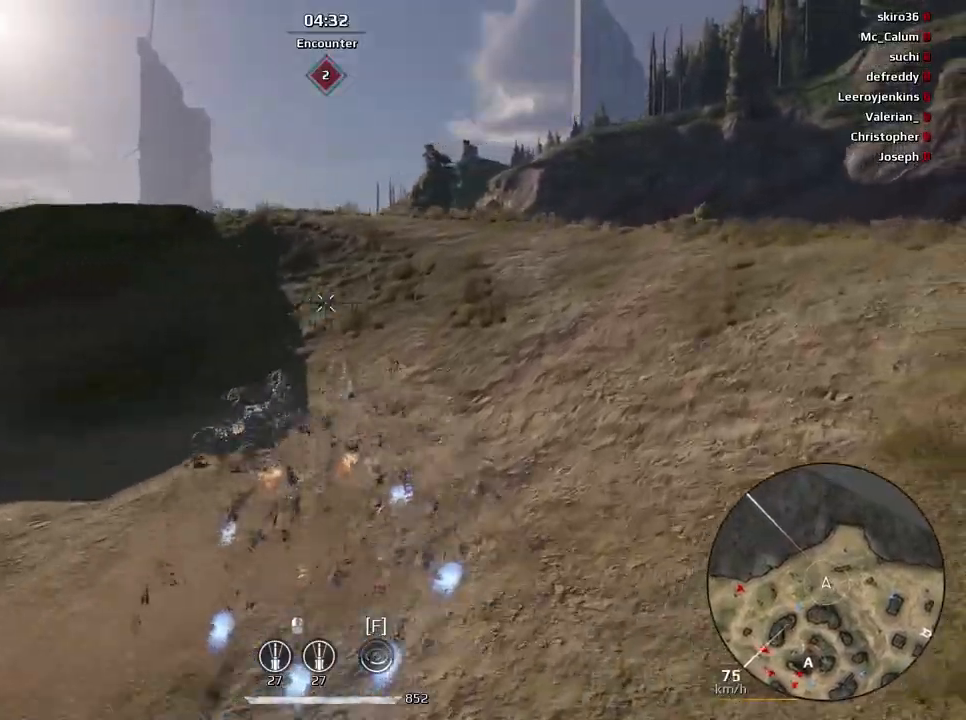
{"keys": ["e", "w"], "mouse": [], "events": [[234, "a", "down"], [234, "e", "up"], [367, "a", "up"], [501, "e", "down"]]}
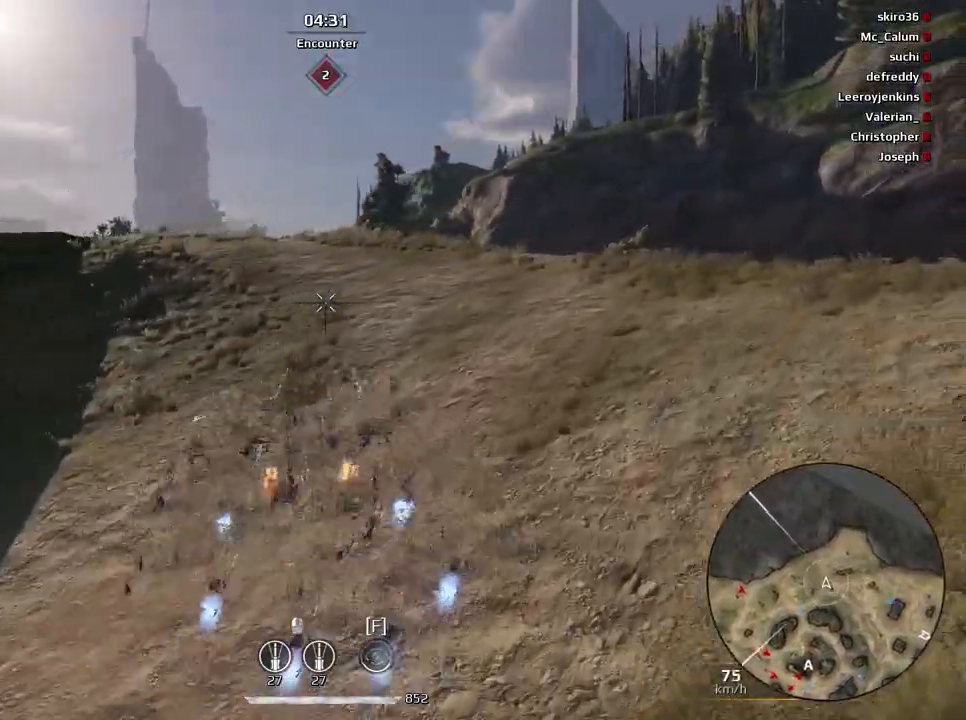
{"keys": ["w"], "mouse": [], "events": [[167, "a", "down"], [333, "a", "up"], [400, "e", "up"]]}
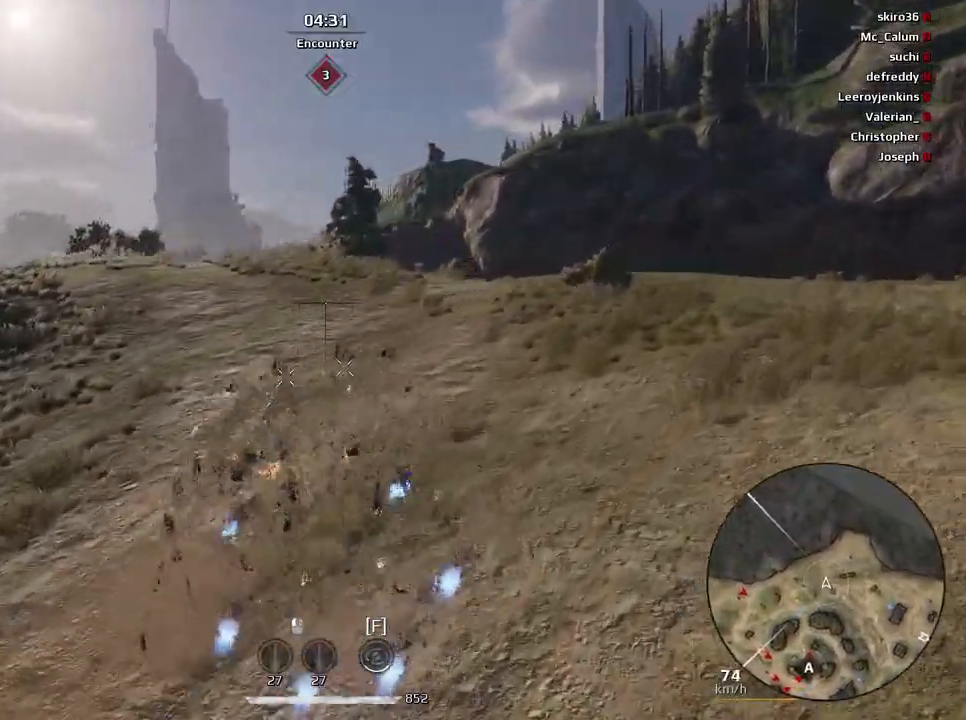
{"keys": ["a", "e", "w"], "mouse": [], "events": [[367, "a", "down"], [367, "e", "down"]]}
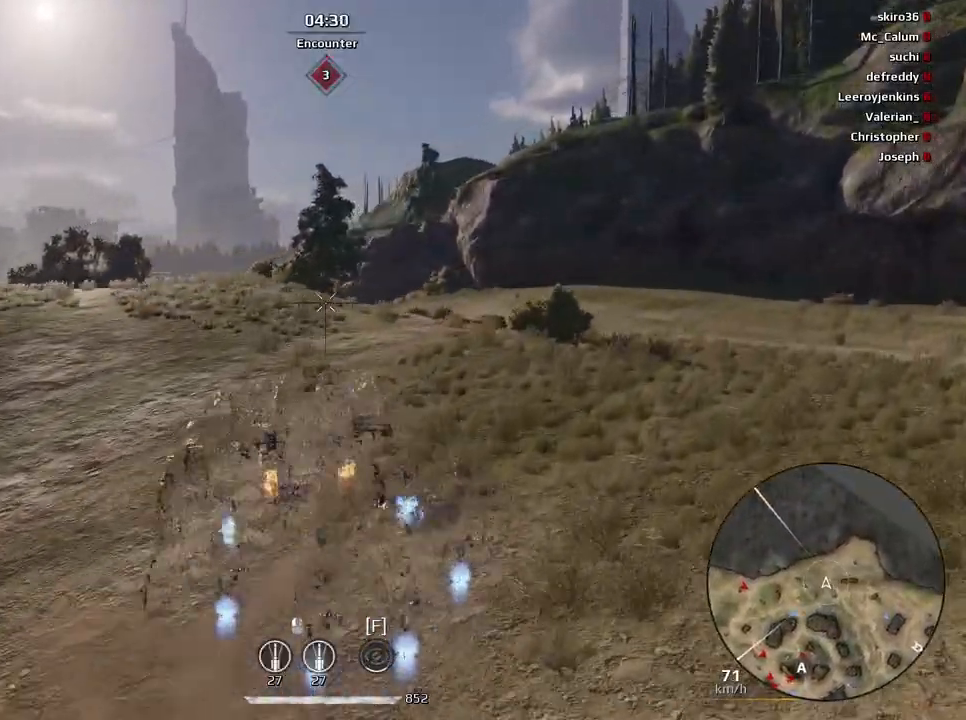
{"keys": ["w"], "mouse": [], "events": [[66, "a", "up"], [100, "e", "up"]]}
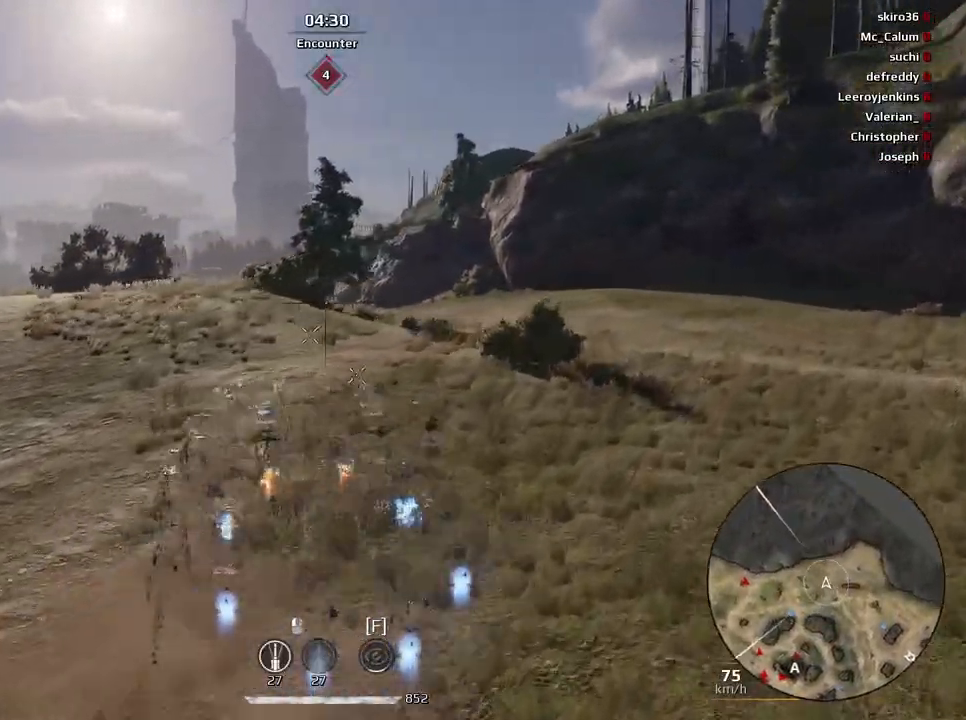
{"keys": ["w"], "mouse": [], "events": [[267, "a", "down"], [367, "a", "up"]]}
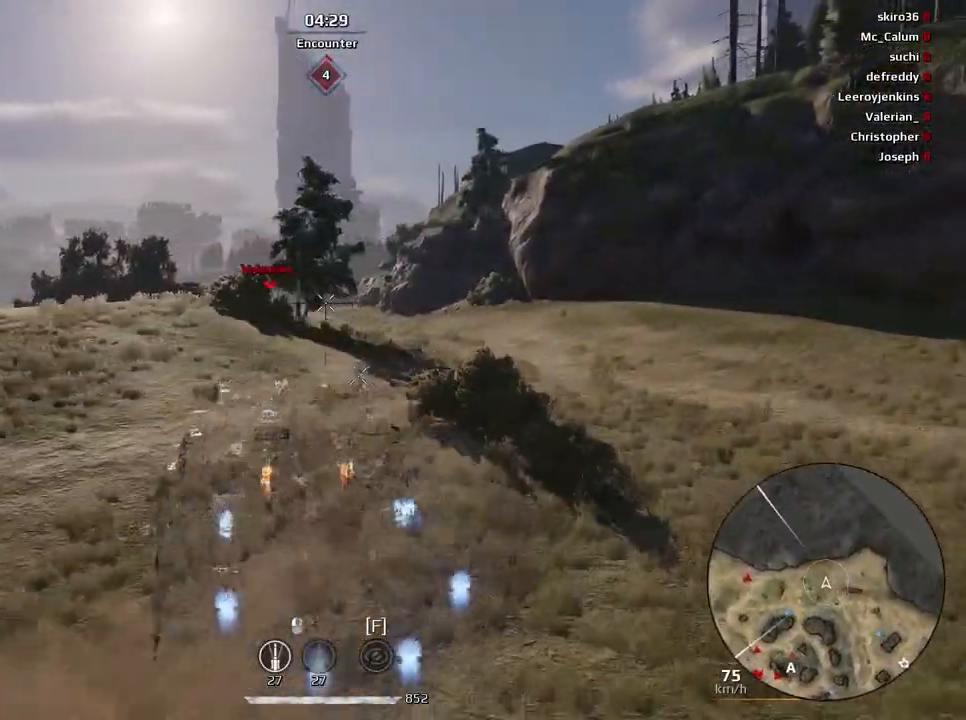
{"keys": ["w"], "mouse": [], "events": [[66, "e", "down"], [333, "e", "up"]]}
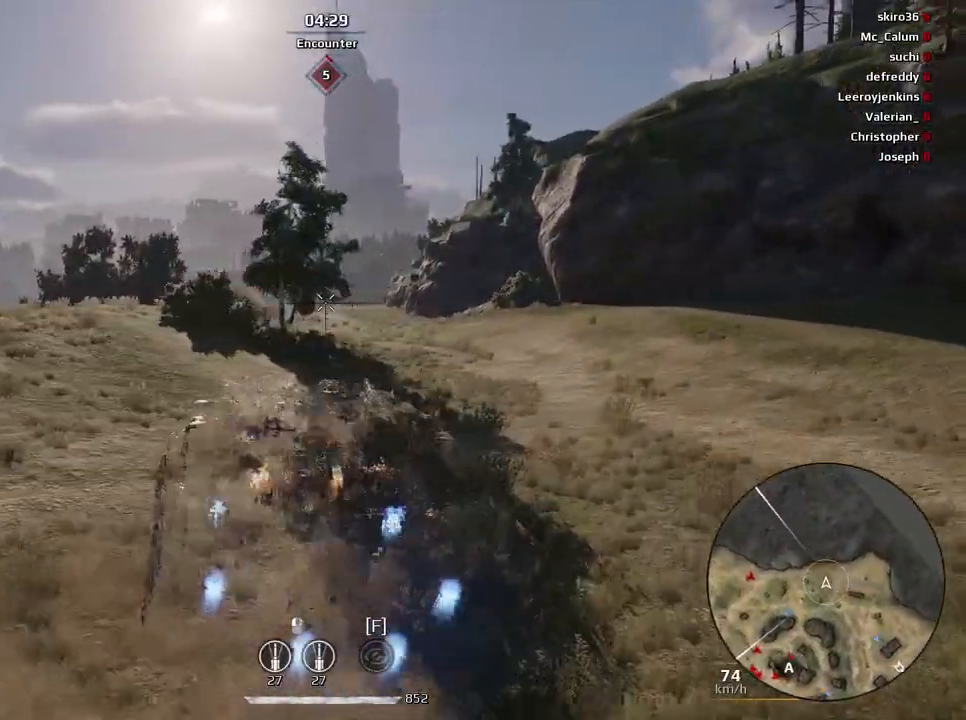
{"keys": [], "mouse": [], "events": [[67, "w", "up"]]}
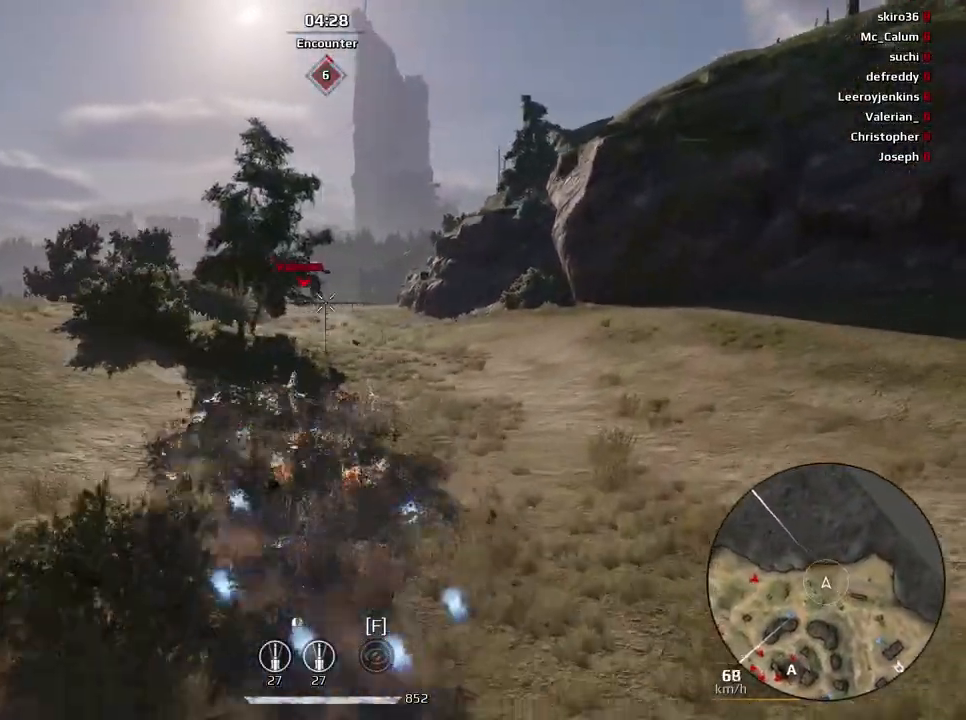
{"keys": ["s"], "mouse": [], "events": [[167, "s", "down"]]}
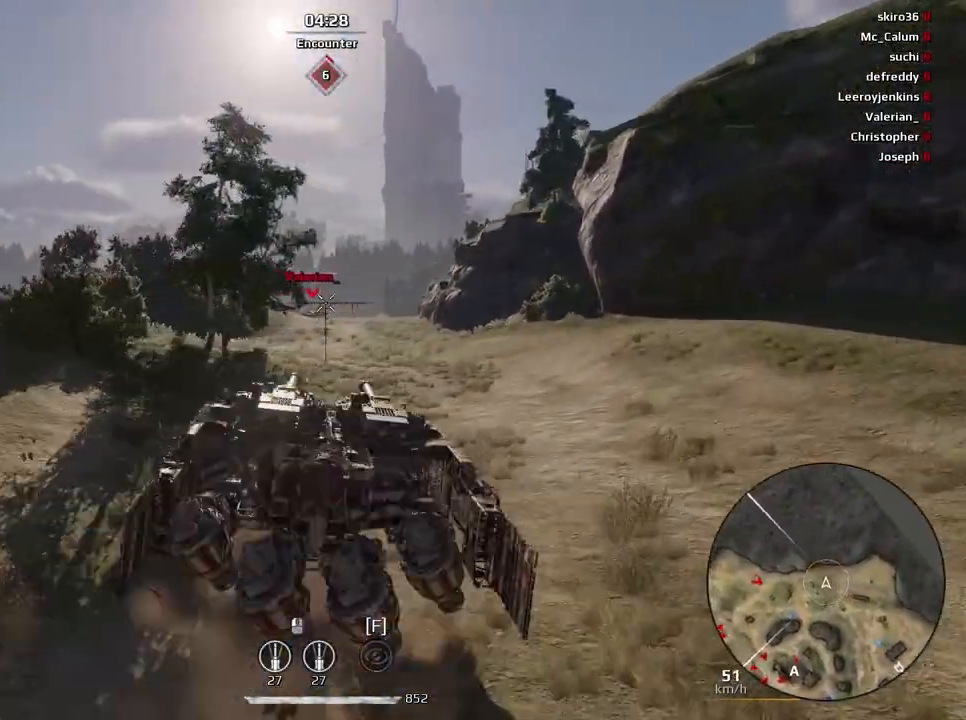
{"keys": ["s"], "mouse": [], "events": []}
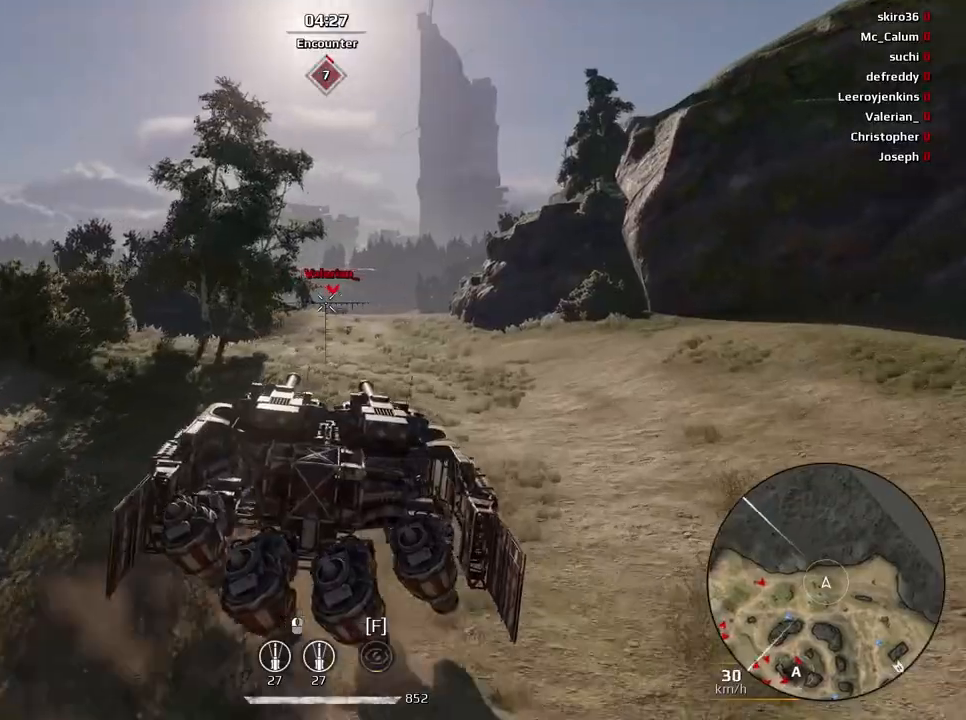
{"keys": [], "mouse": [], "events": [[66, "mouse_left", "down"], [200, "mouse_left", "up"], [333, "s", "up"]]}
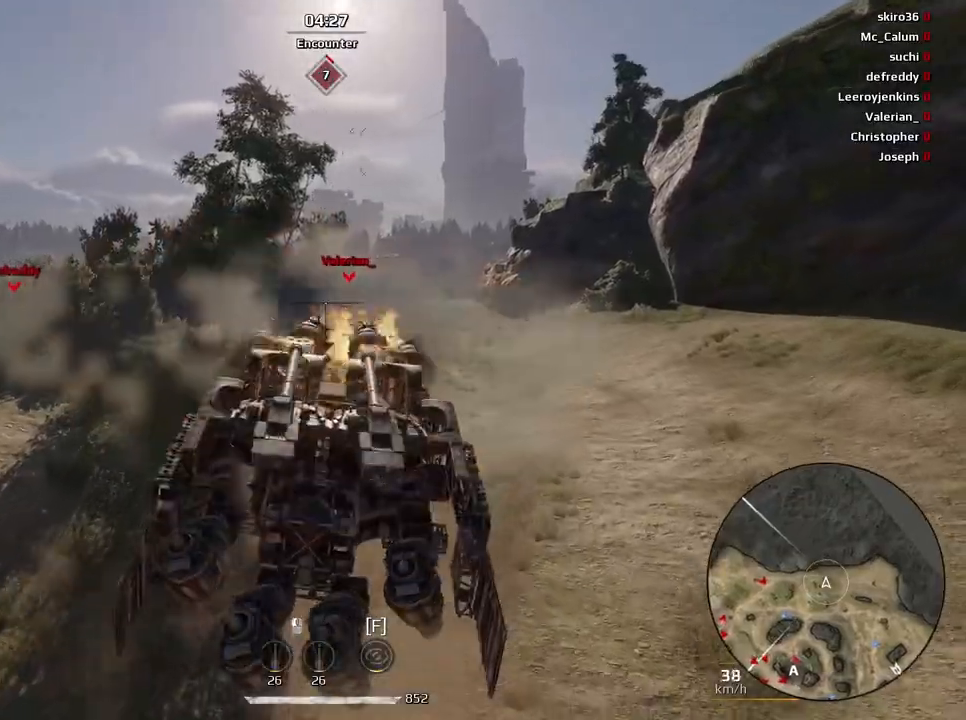
{"keys": [], "mouse": [], "events": []}
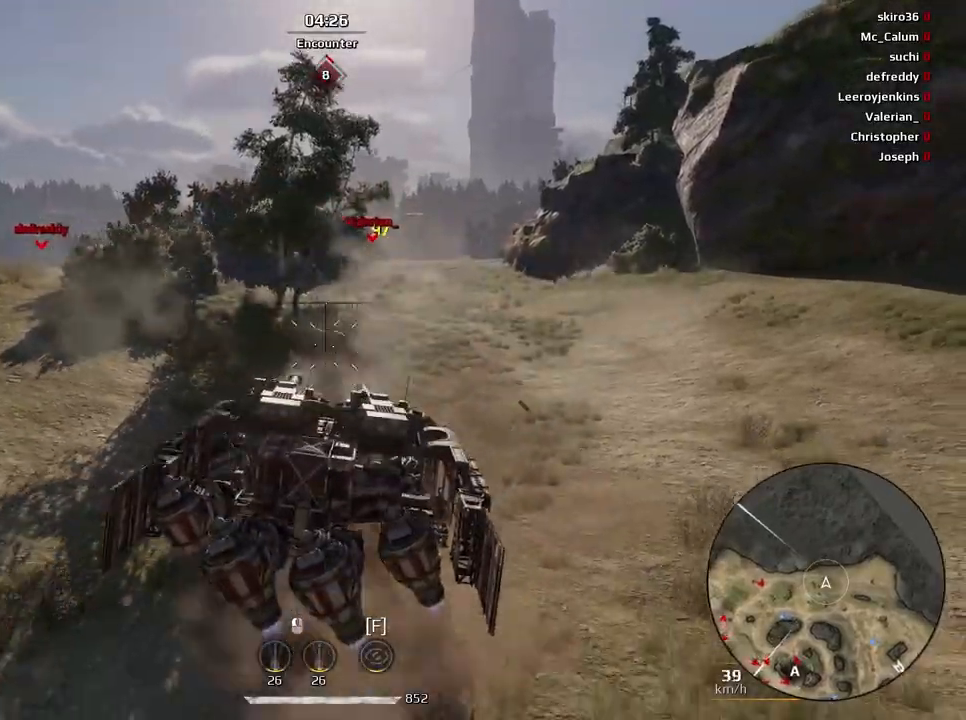
{"keys": [], "mouse": [], "events": []}
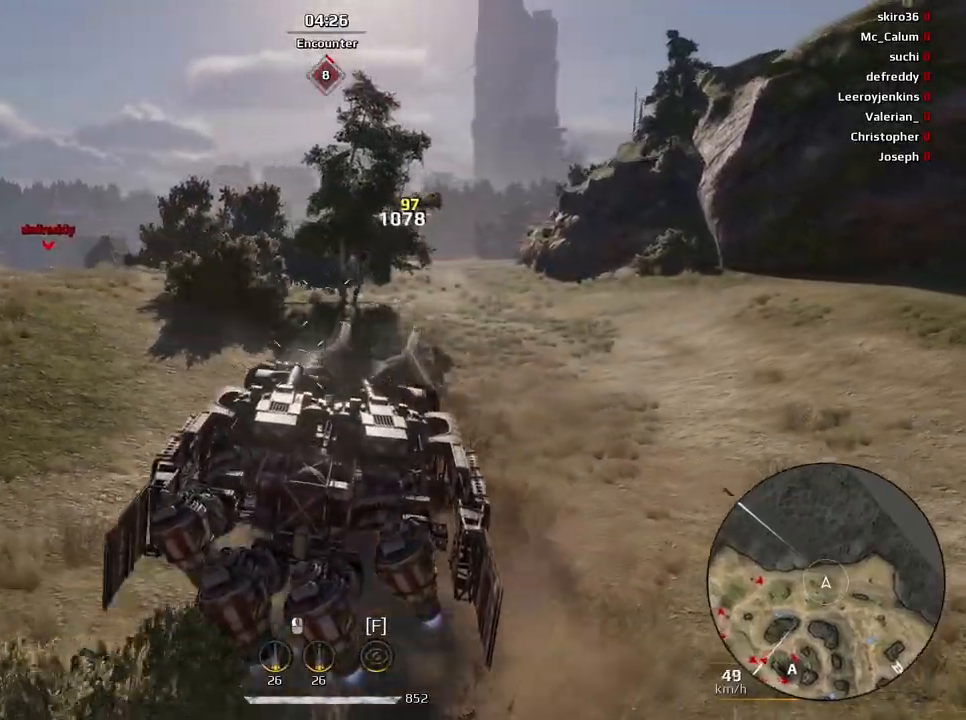
{"keys": [], "mouse": [], "events": []}
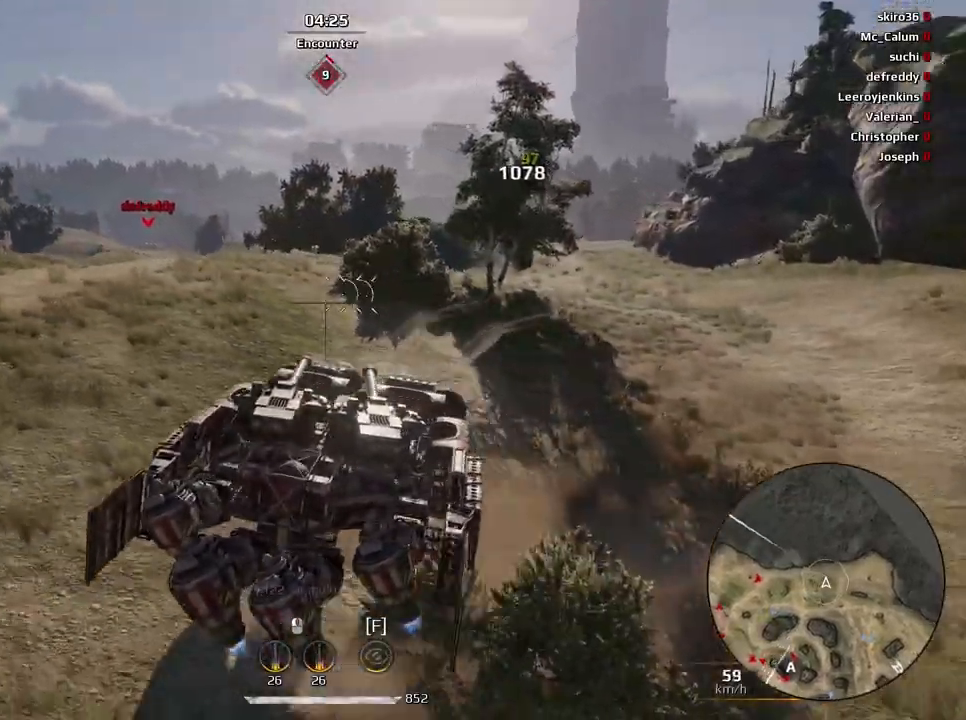
{"keys": ["s"], "mouse": [], "events": [[200, "s", "down"]]}
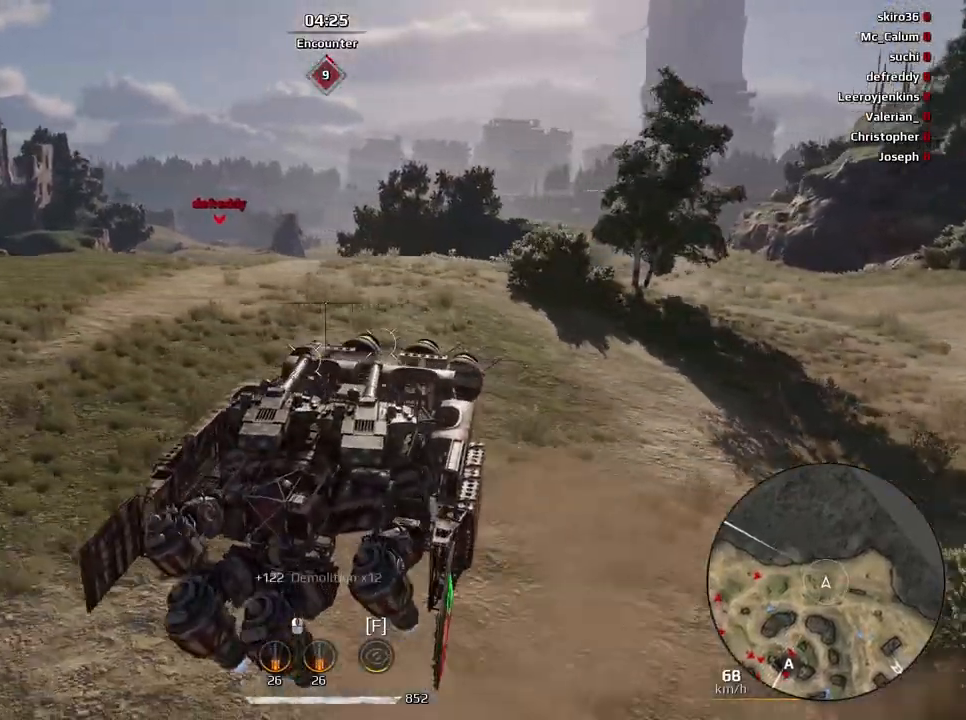
{"keys": [], "mouse": [], "events": [[434, "s", "up"]]}
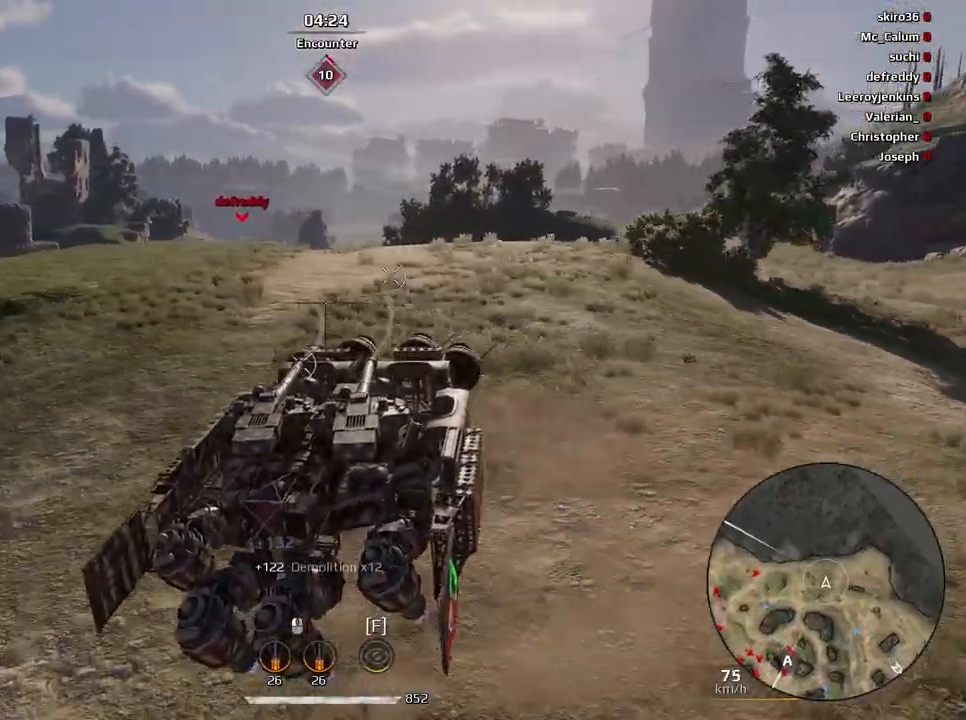
{"keys": [], "mouse": [], "events": []}
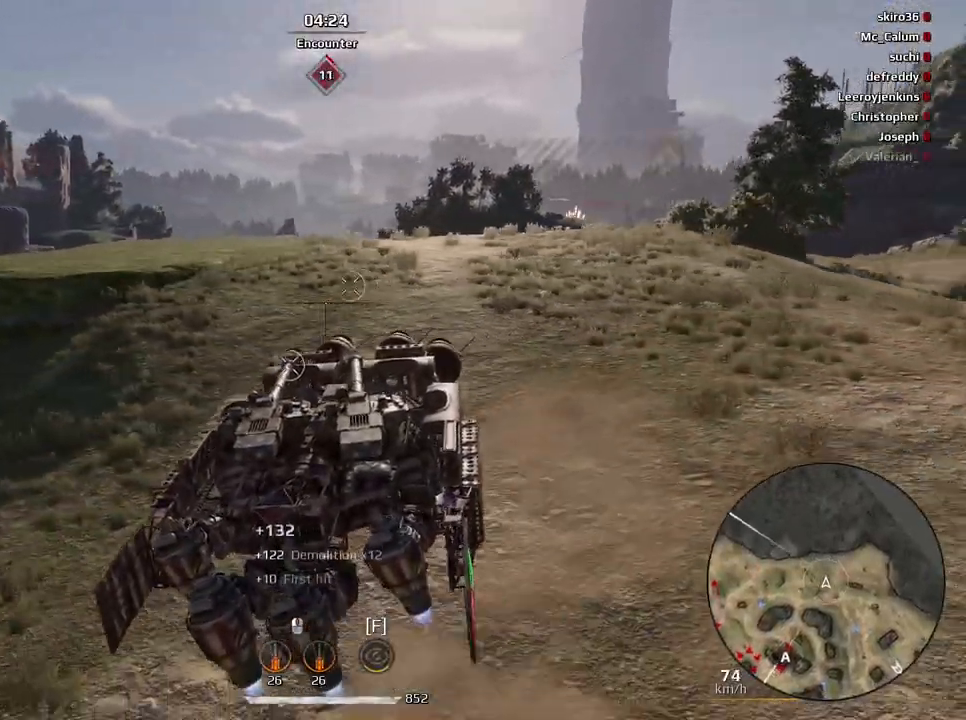
{"keys": ["s"], "mouse": [], "events": [[334, "s", "down"]]}
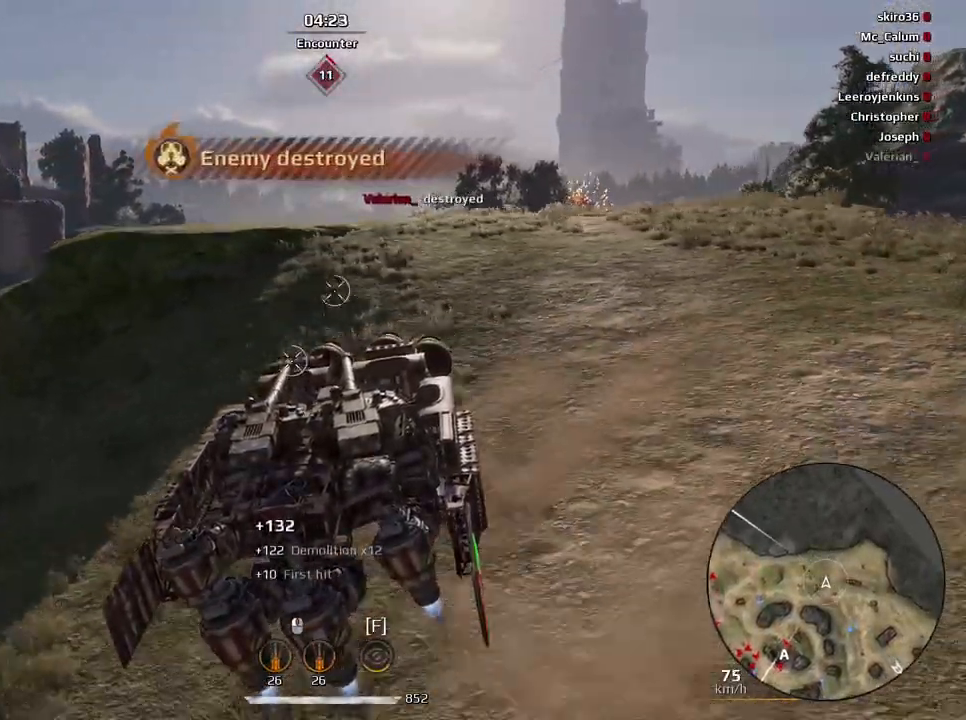
{"keys": ["s"], "mouse": [], "events": []}
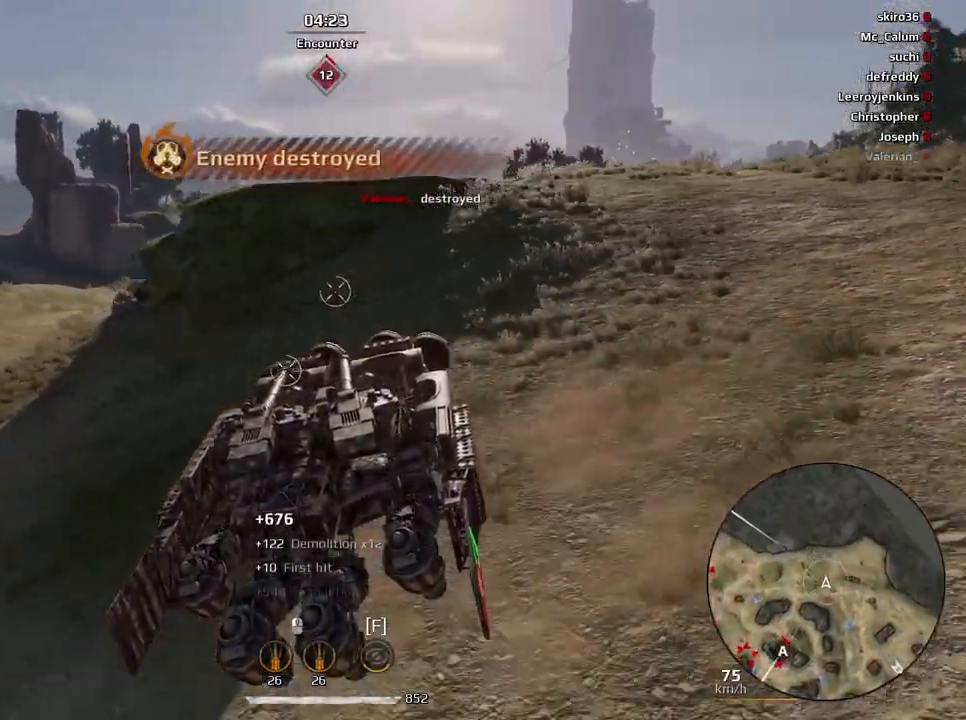
{"keys": [], "mouse": [], "events": [[34, "s", "up"]]}
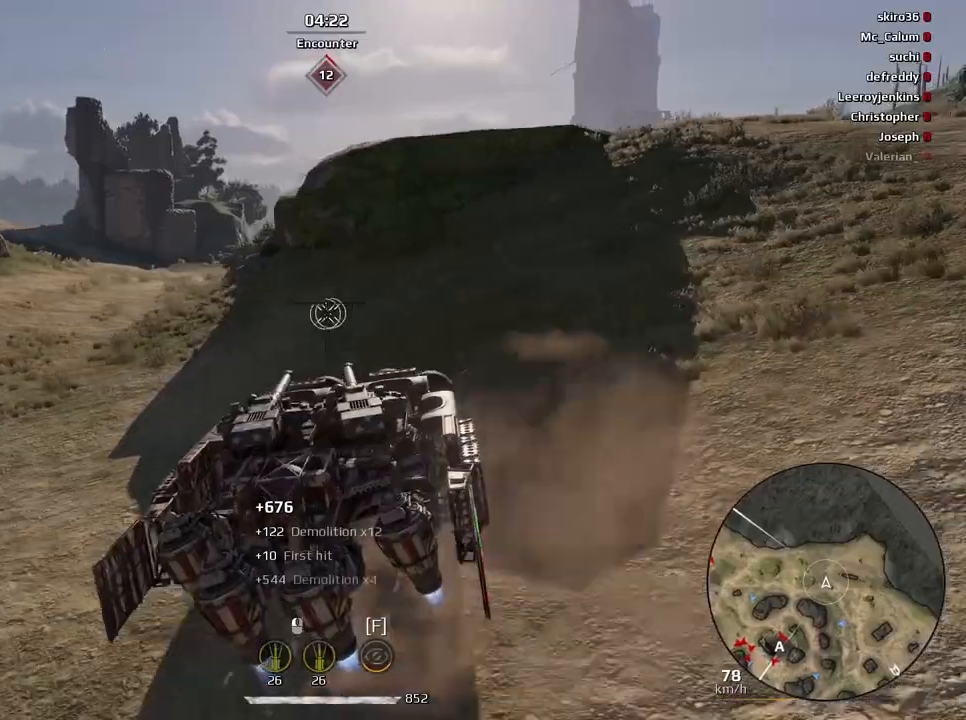
{"keys": [], "mouse": [], "events": []}
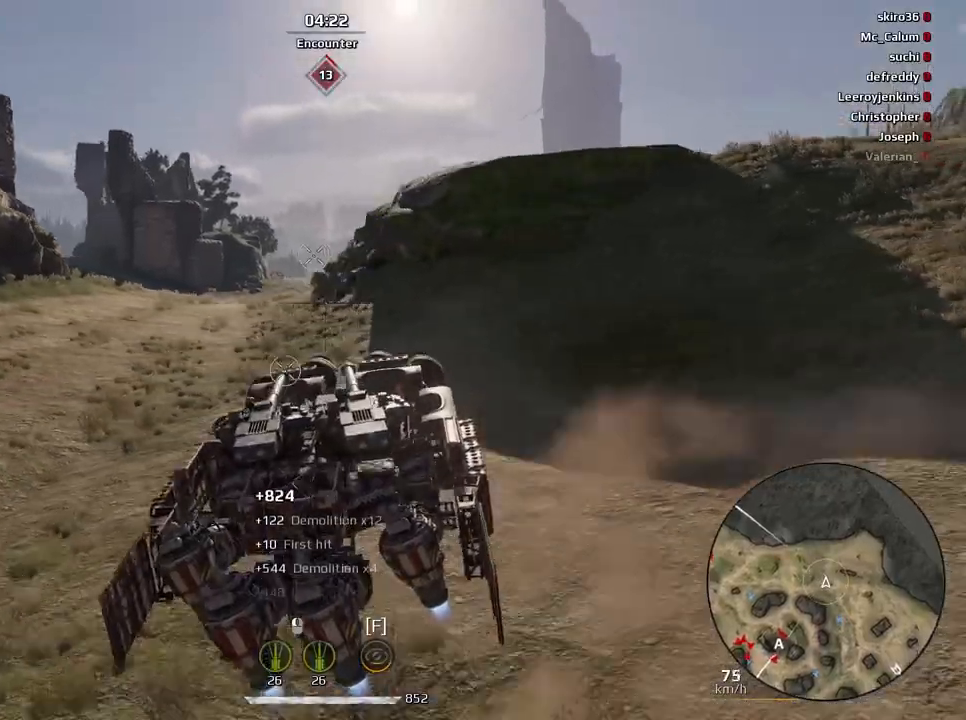
{"keys": [], "mouse": [], "events": [[67, "w", "down"], [134, "w", "up"]]}
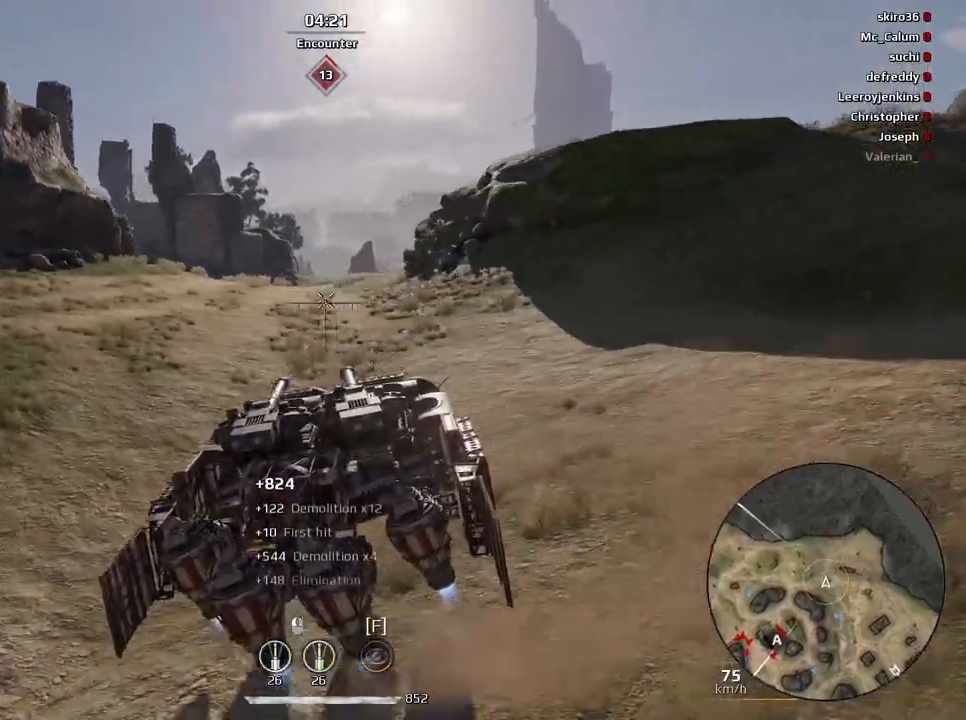
{"keys": [], "mouse": [], "events": []}
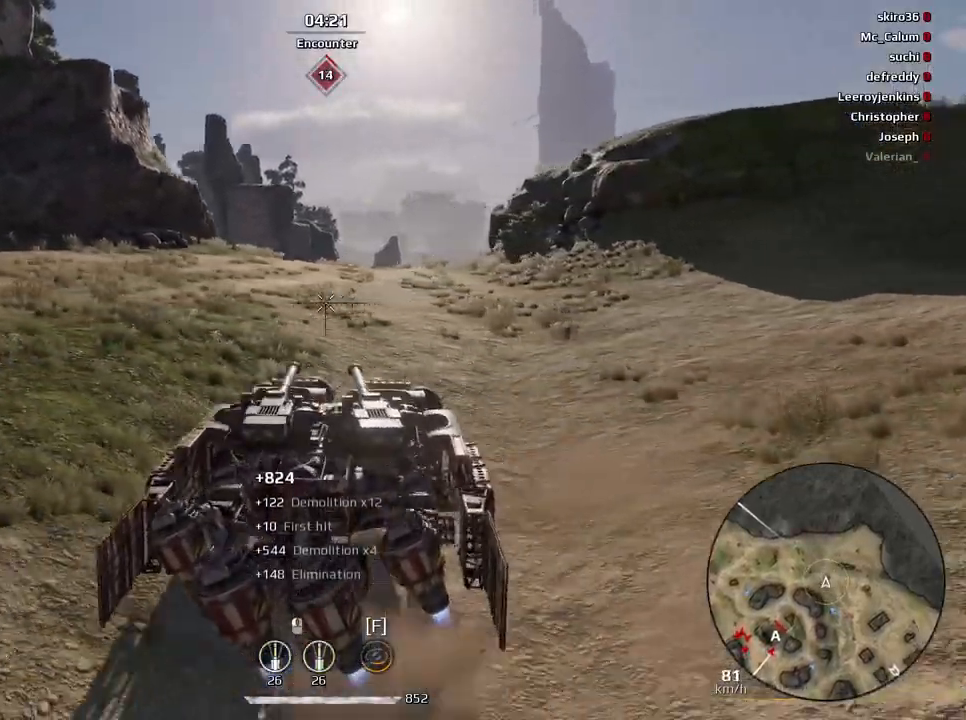
{"keys": [], "mouse": [], "events": []}
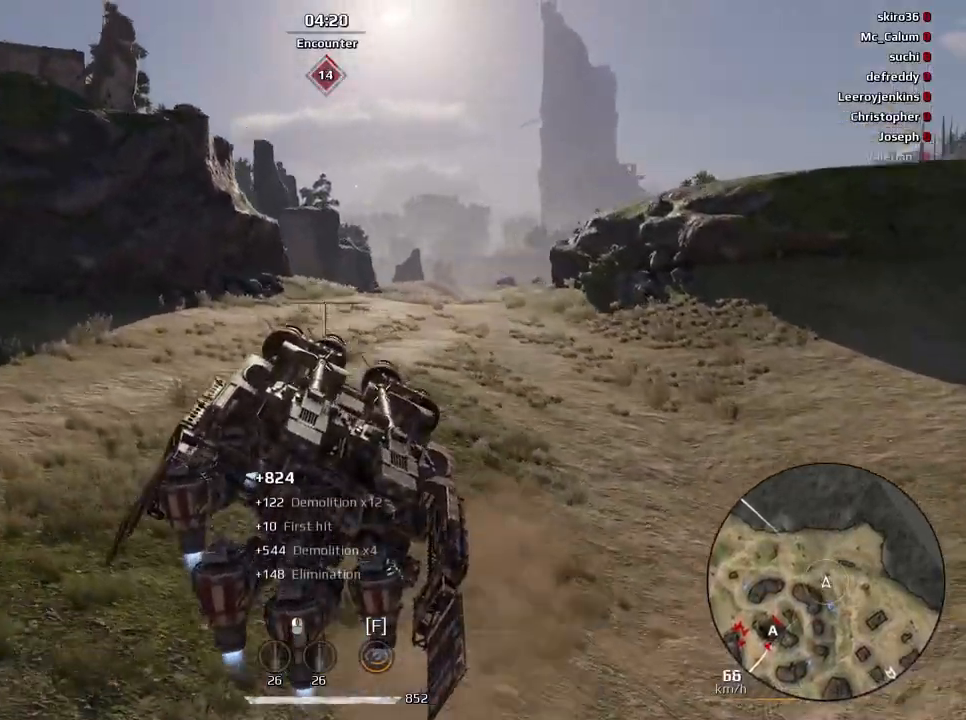
{"keys": [], "mouse": [], "events": []}
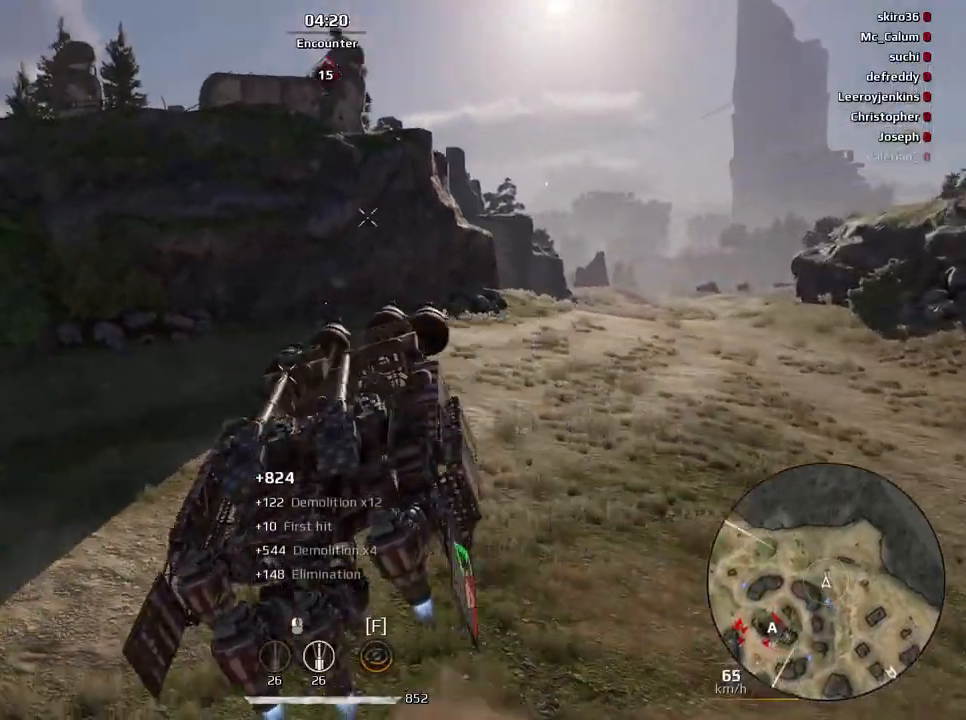
{"keys": ["w"], "mouse": [], "events": [[267, "w", "down"]]}
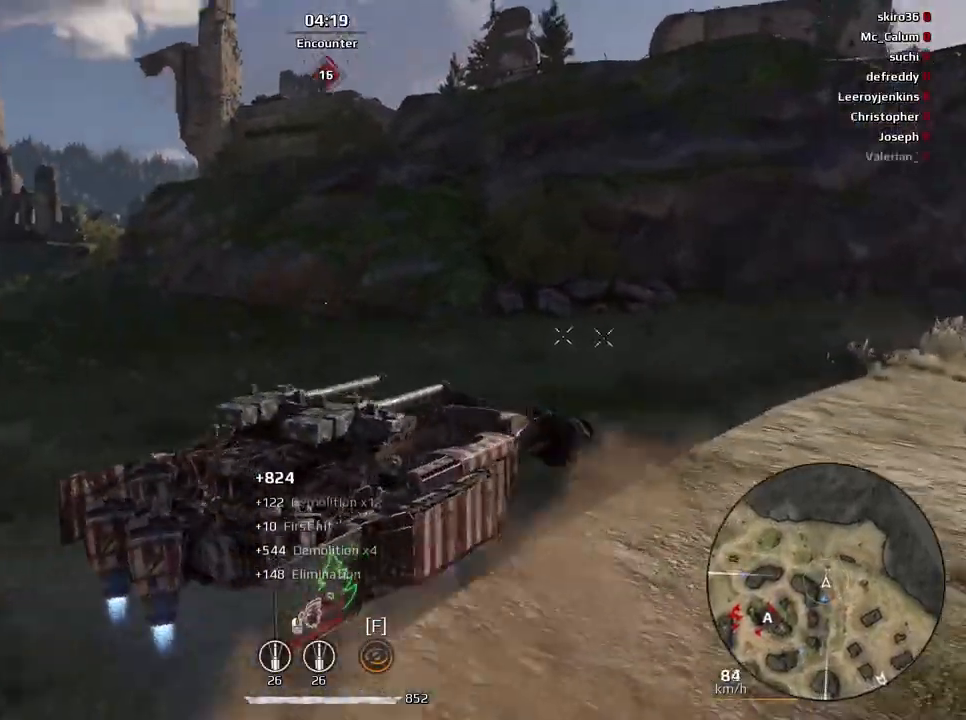
{"keys": [], "mouse": [], "events": [[167, "w", "up"]]}